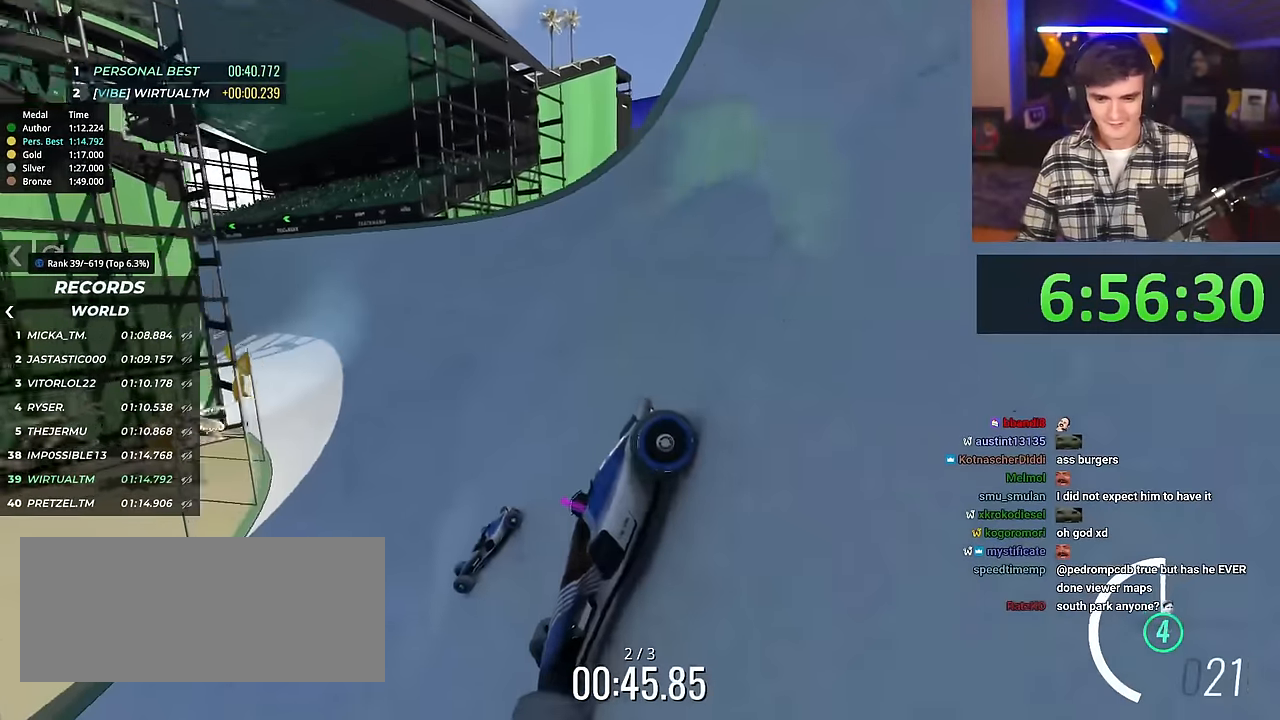
Gameplay with keyboard; each line is a JSON object with the keys held at the frame after it. "events" lists presses ("down") and releases ("up") of "brake", "down", "left", "right" and "up" between this image and that frame as [ms after this image, input, new state], when the widget could be followed in between. No other keys are recorded. Mouse input is not recorded. Key names are as the overlay labels them; some are game actions (e.g. jump) rather than physical keys.
{"keys": ["right", "up"], "events": []}
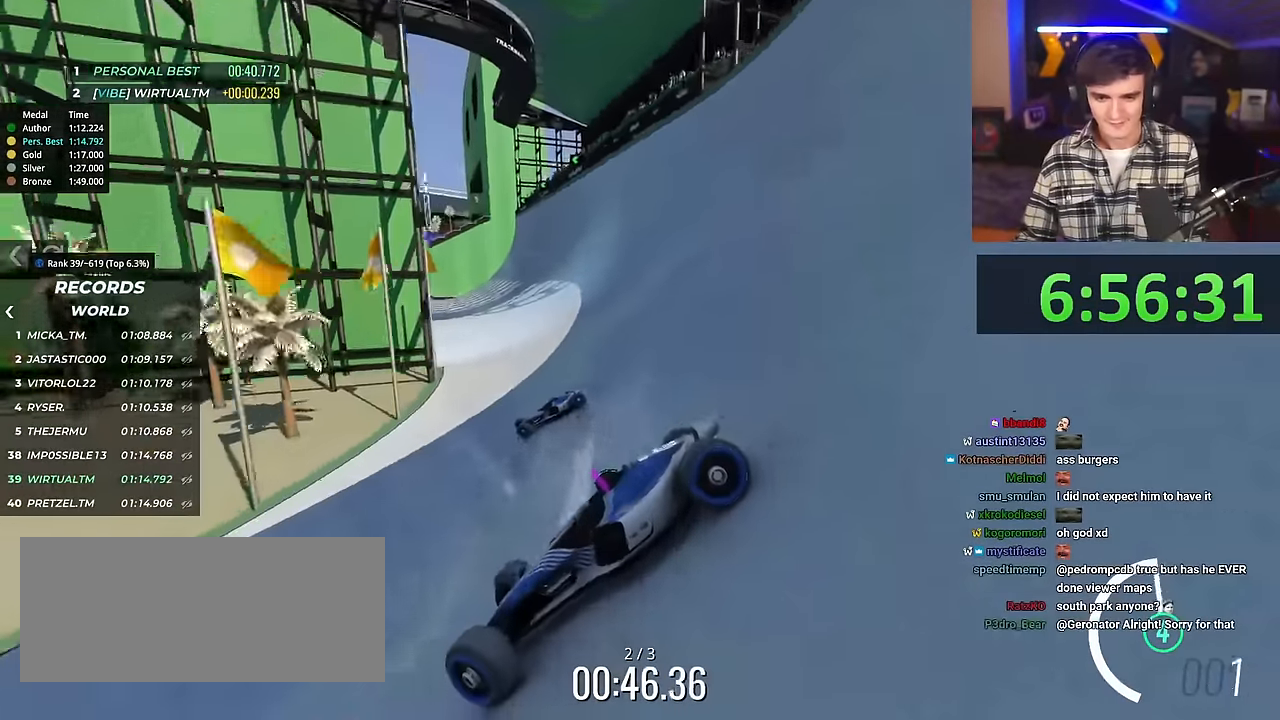
{"keys": ["right", "up"], "events": [[250, "brake", "down"], [350, "brake", "up"]]}
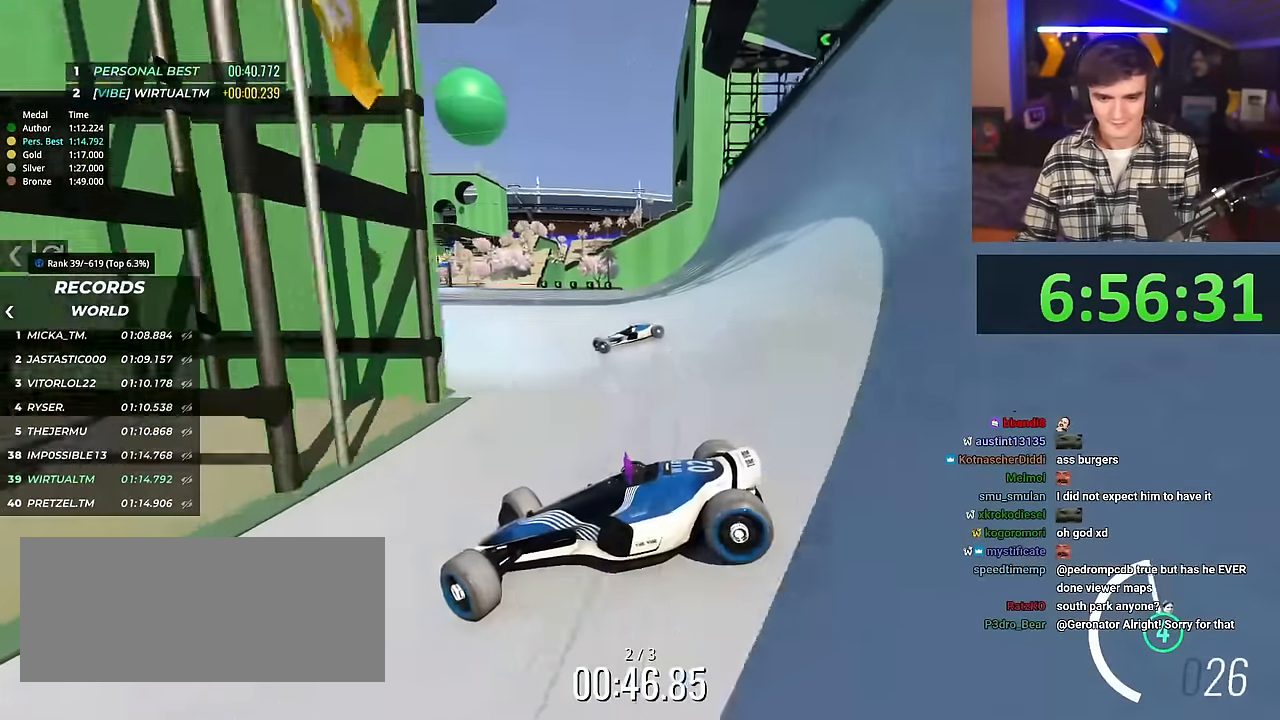
{"keys": ["right", "up"], "events": [[217, "brake", "down"], [267, "brake", "up"]]}
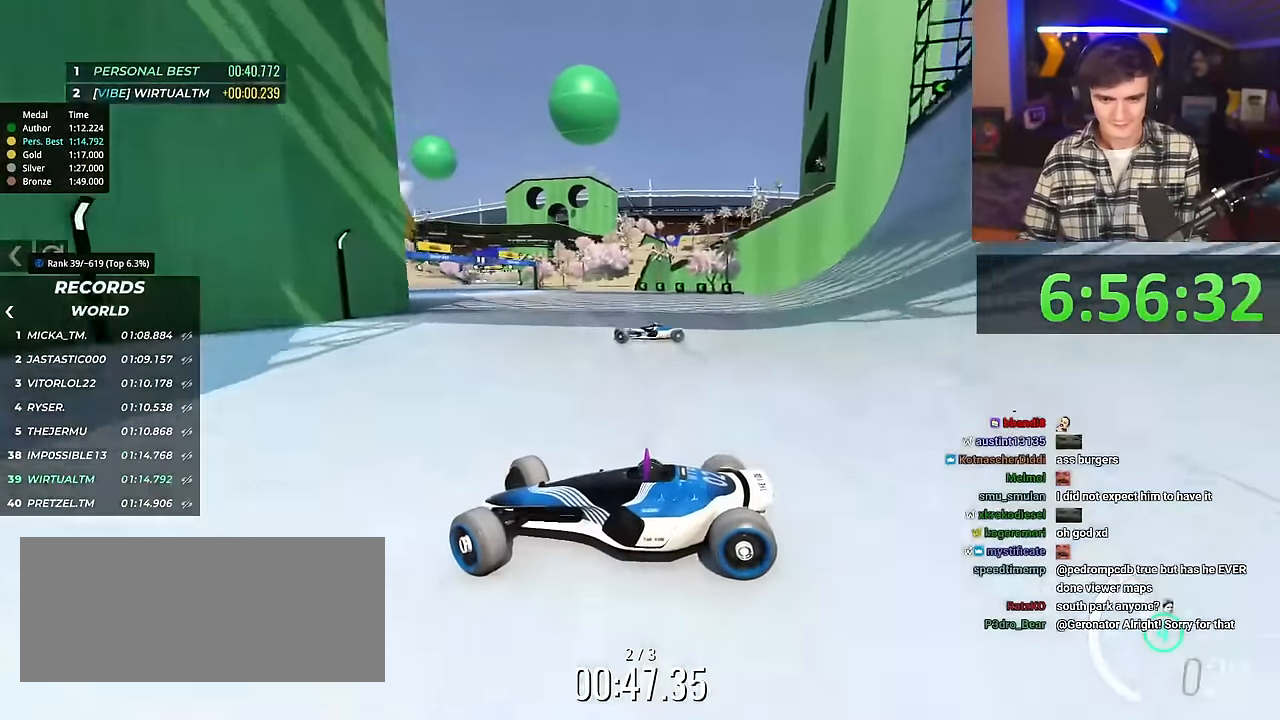
{"keys": ["right", "up"], "events": []}
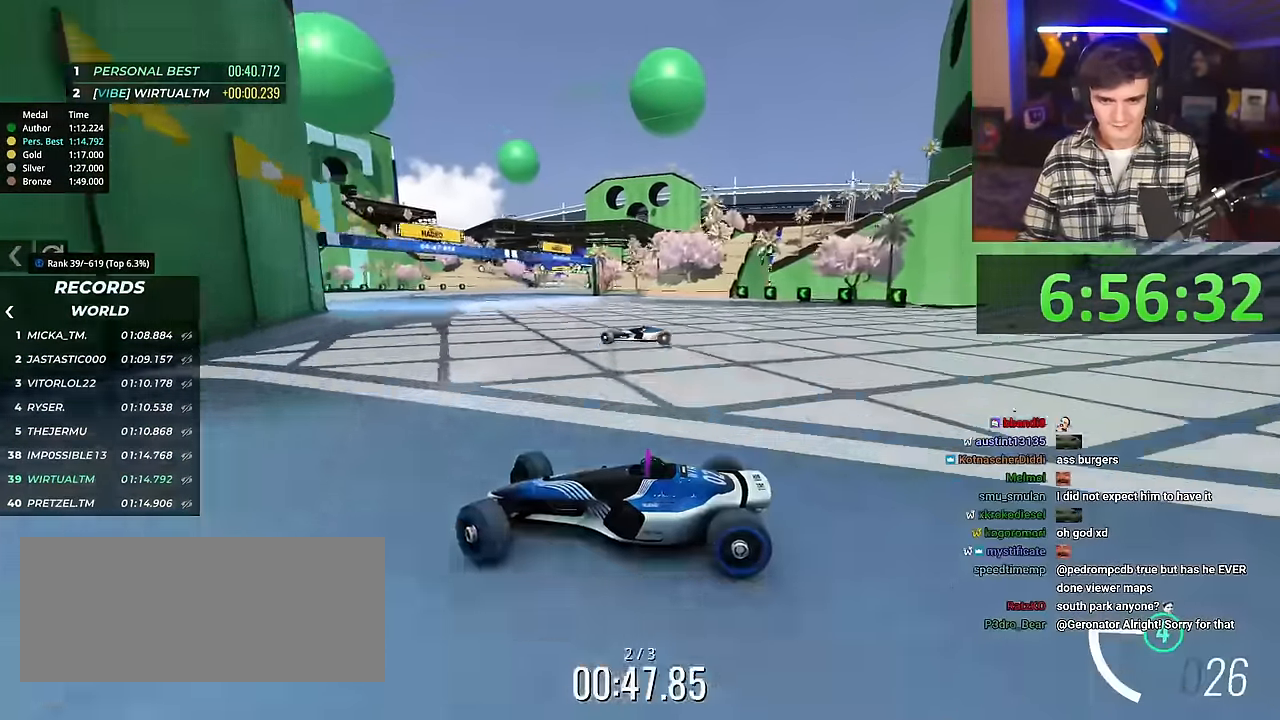
{"keys": ["right", "up"], "events": []}
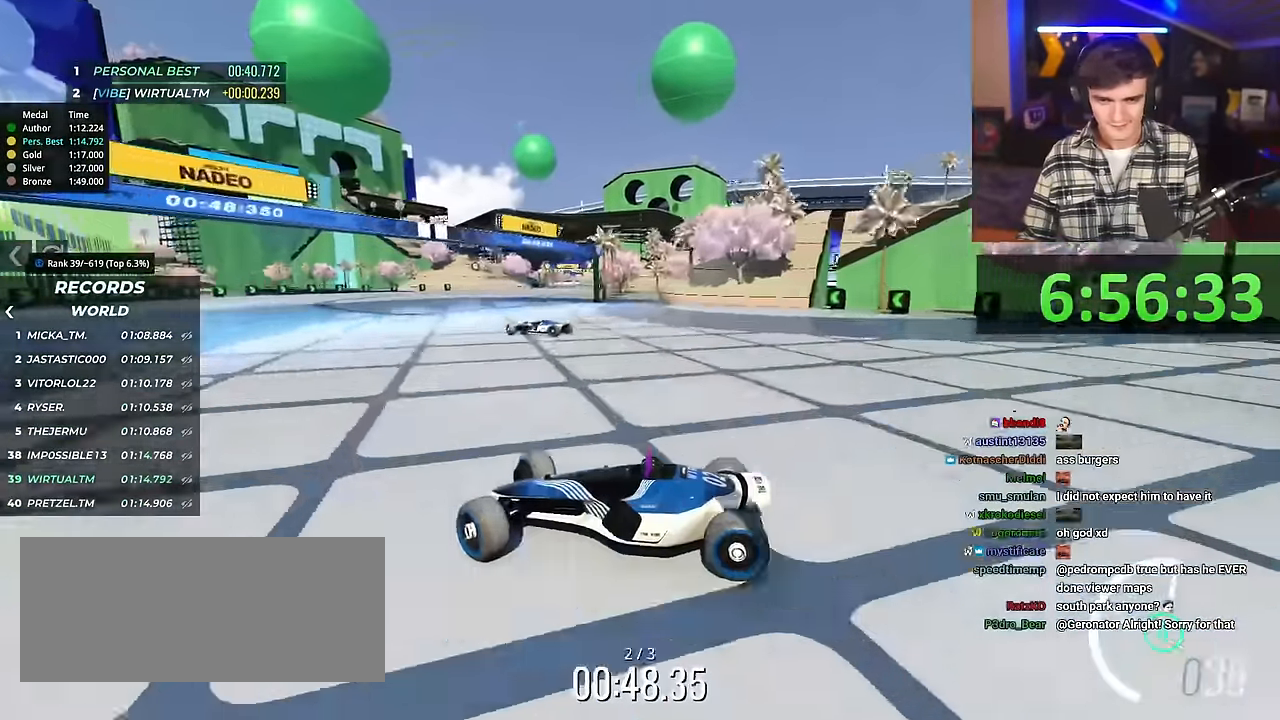
{"keys": ["right", "up"], "events": []}
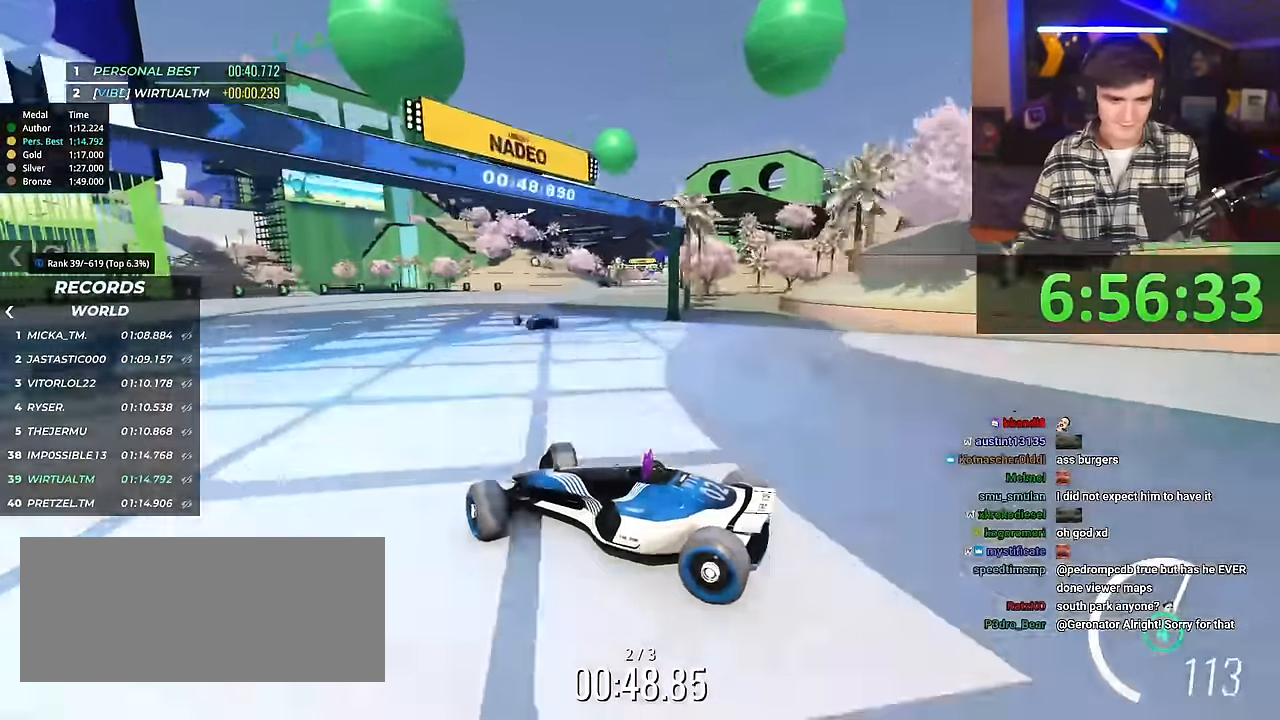
{"keys": ["right", "up"], "events": []}
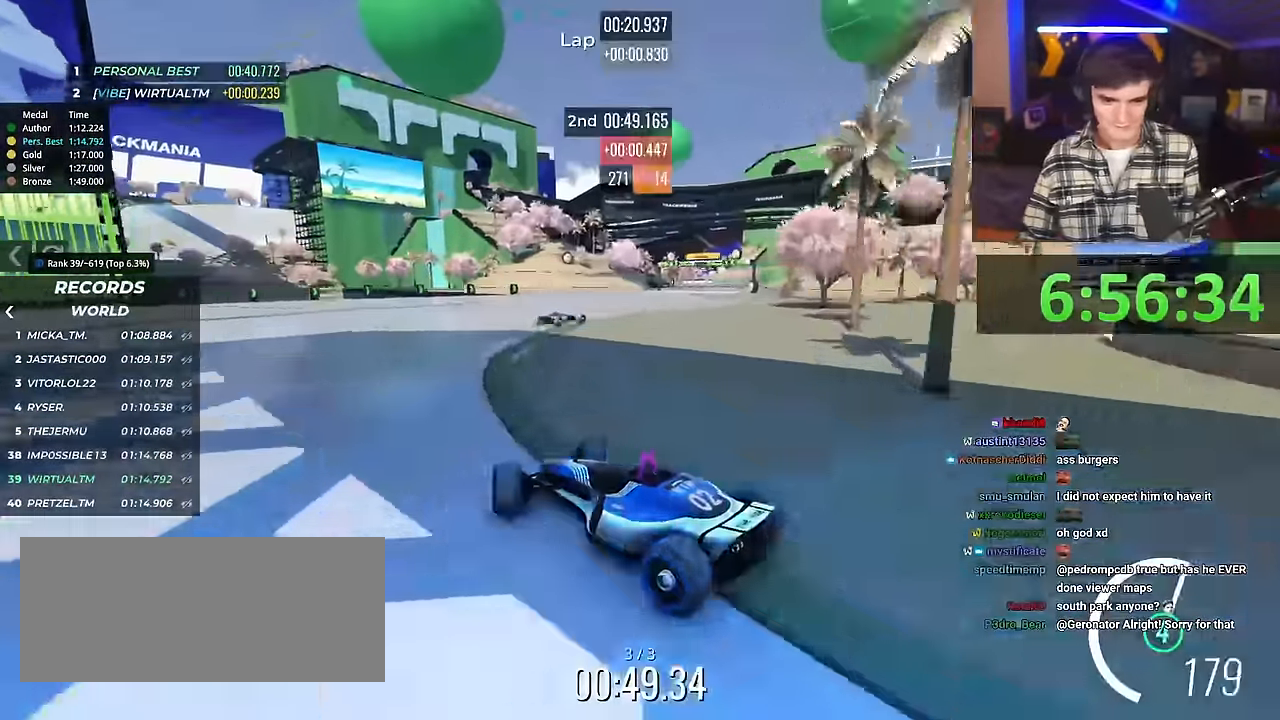
{"keys": ["right", "up"], "events": []}
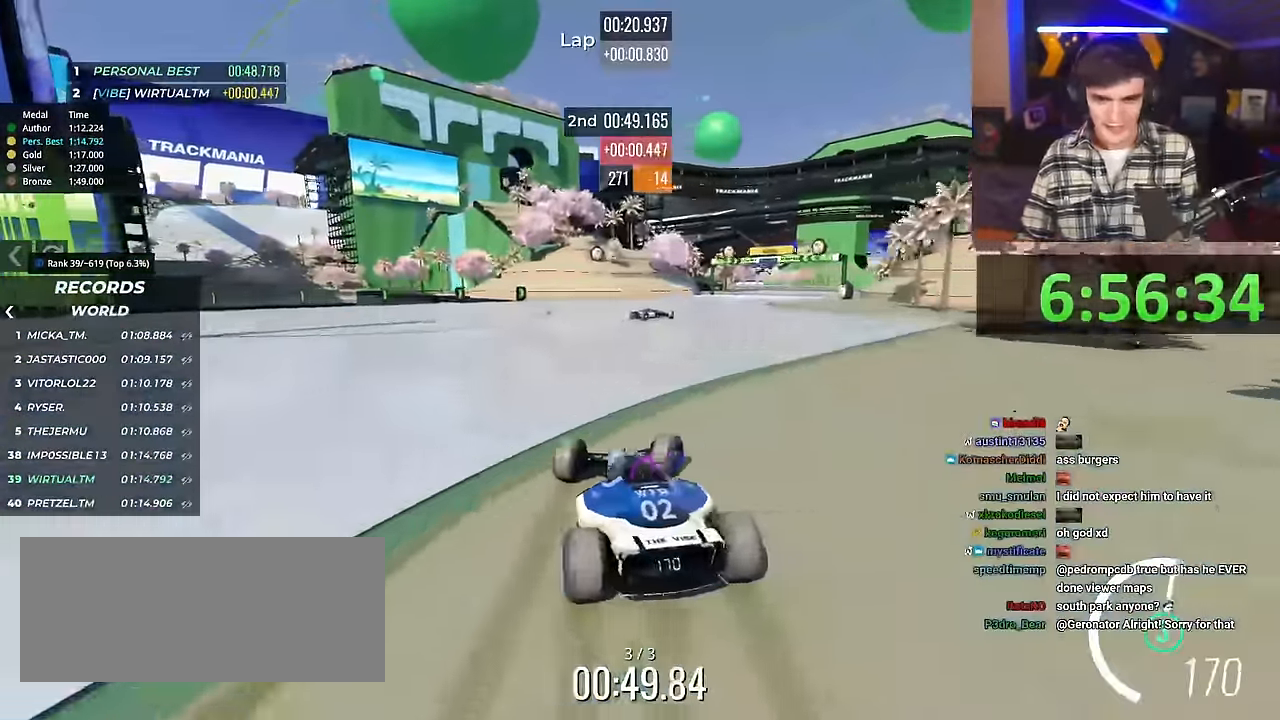
{"keys": ["up"], "events": [[250, "right", "up"]]}
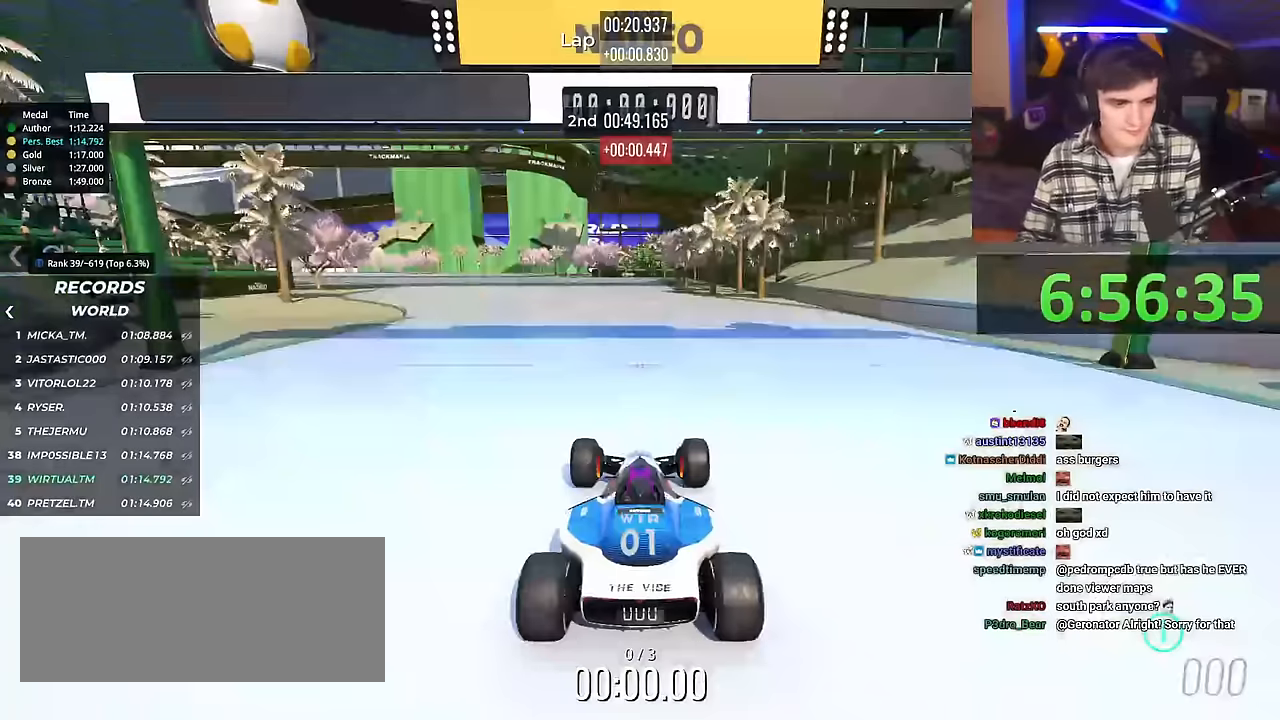
{"keys": ["left", "up"], "events": [[17, "left", "down"], [17, "right", "down"], [117, "left", "up"], [401, "left", "down"], [401, "right", "up"]]}
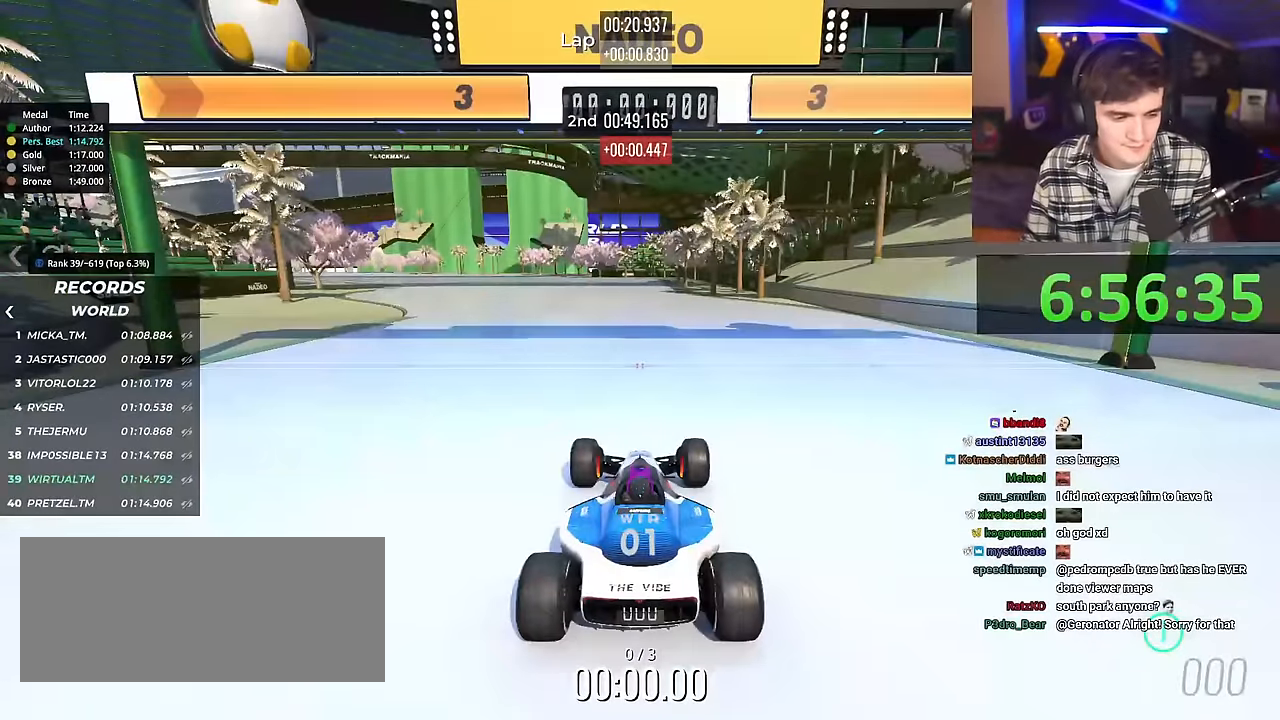
{"keys": ["left", "up"], "events": []}
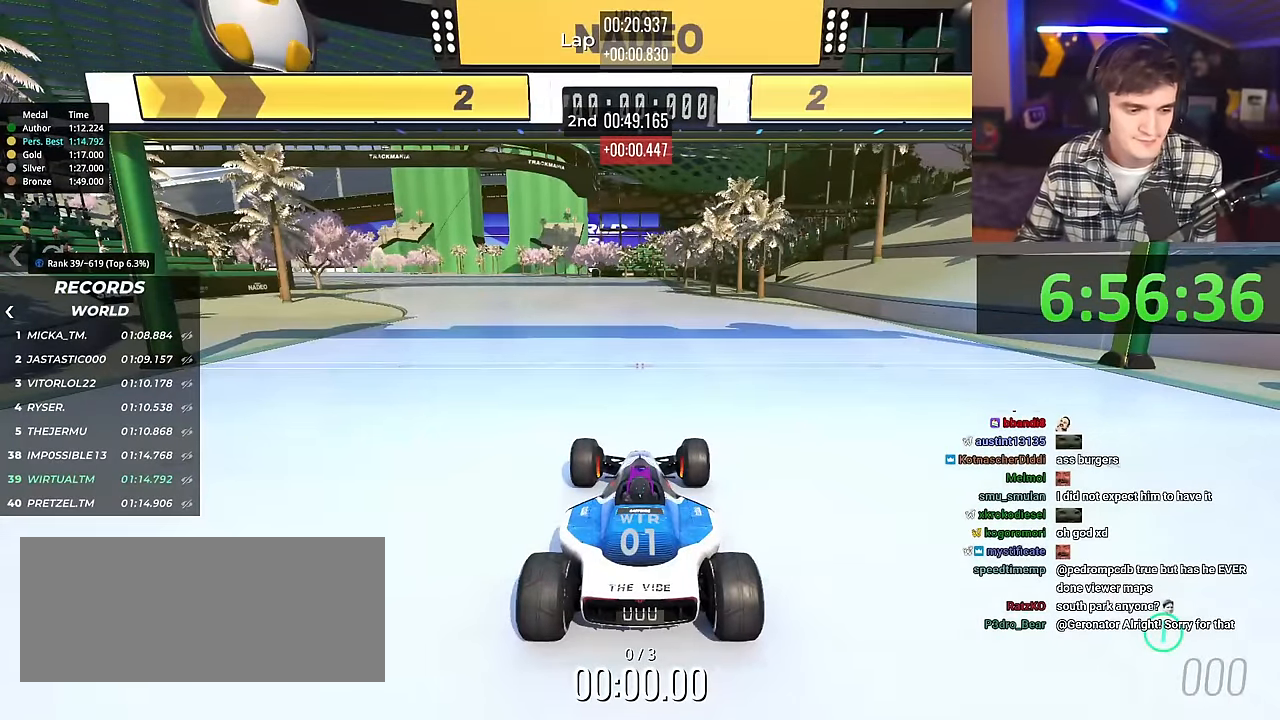
{"keys": ["left", "up"], "events": []}
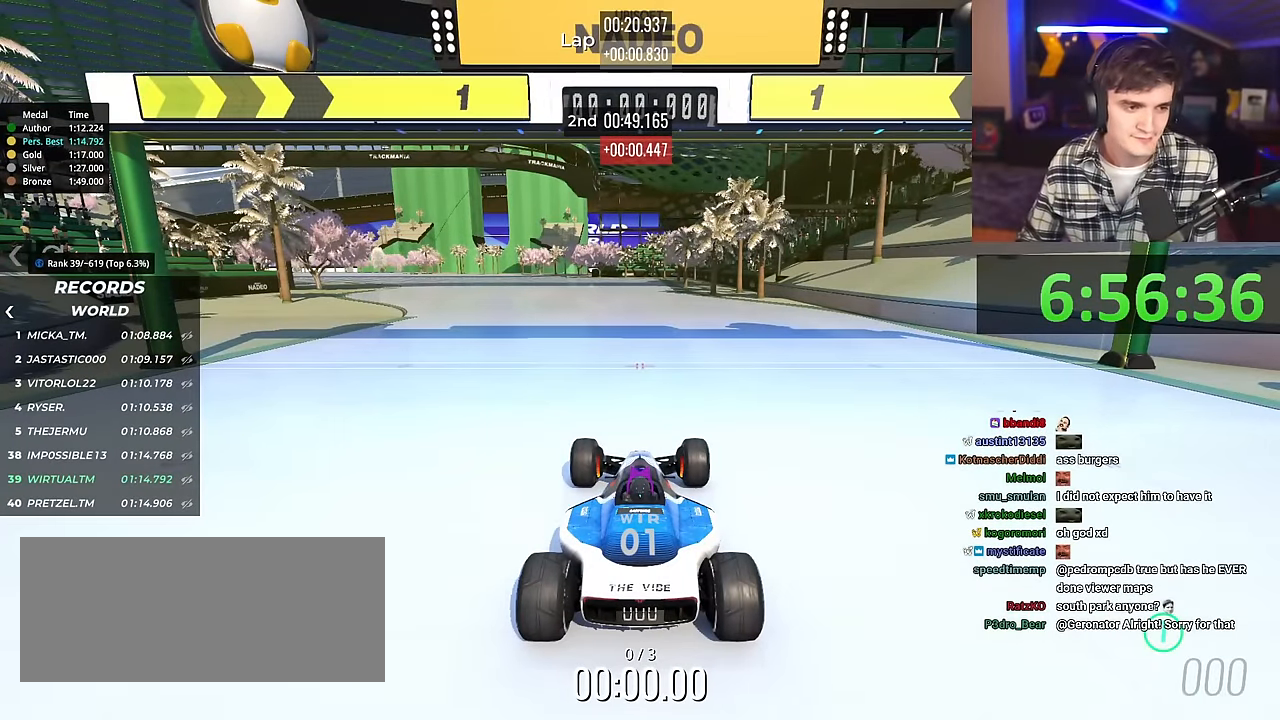
{"keys": ["left", "up"], "events": []}
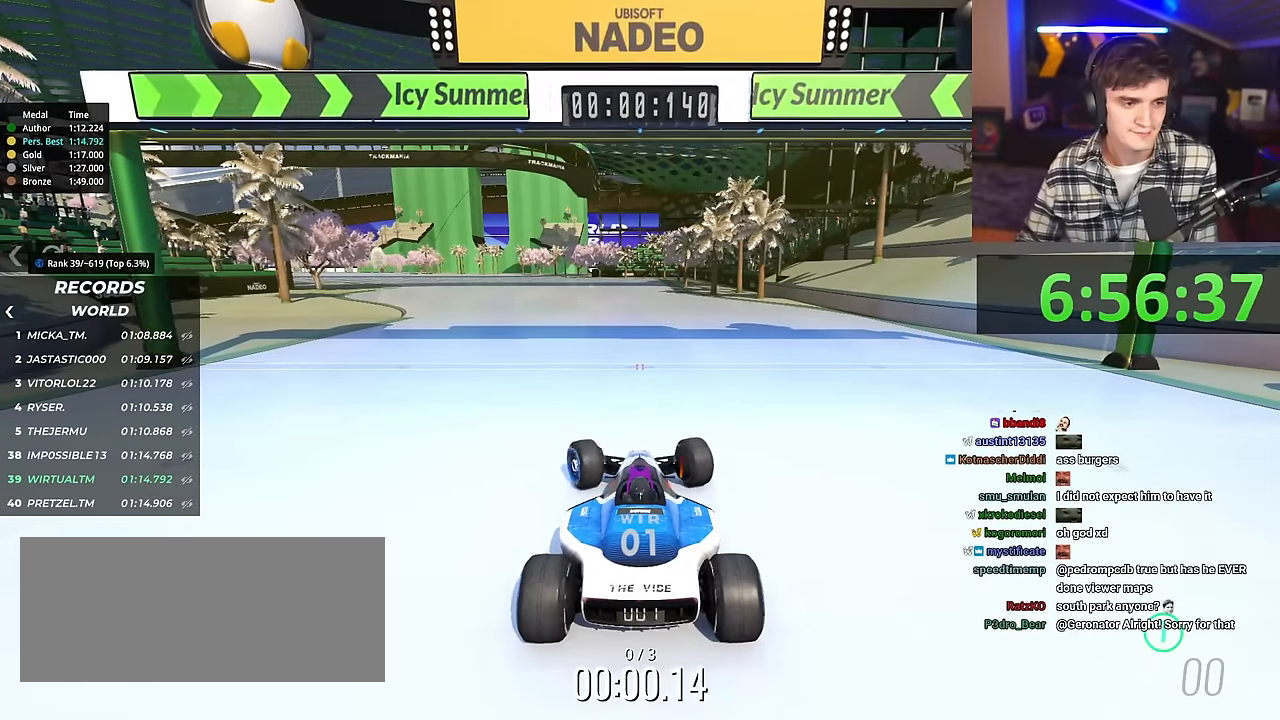
{"keys": ["up"], "events": [[134, "left", "up"]]}
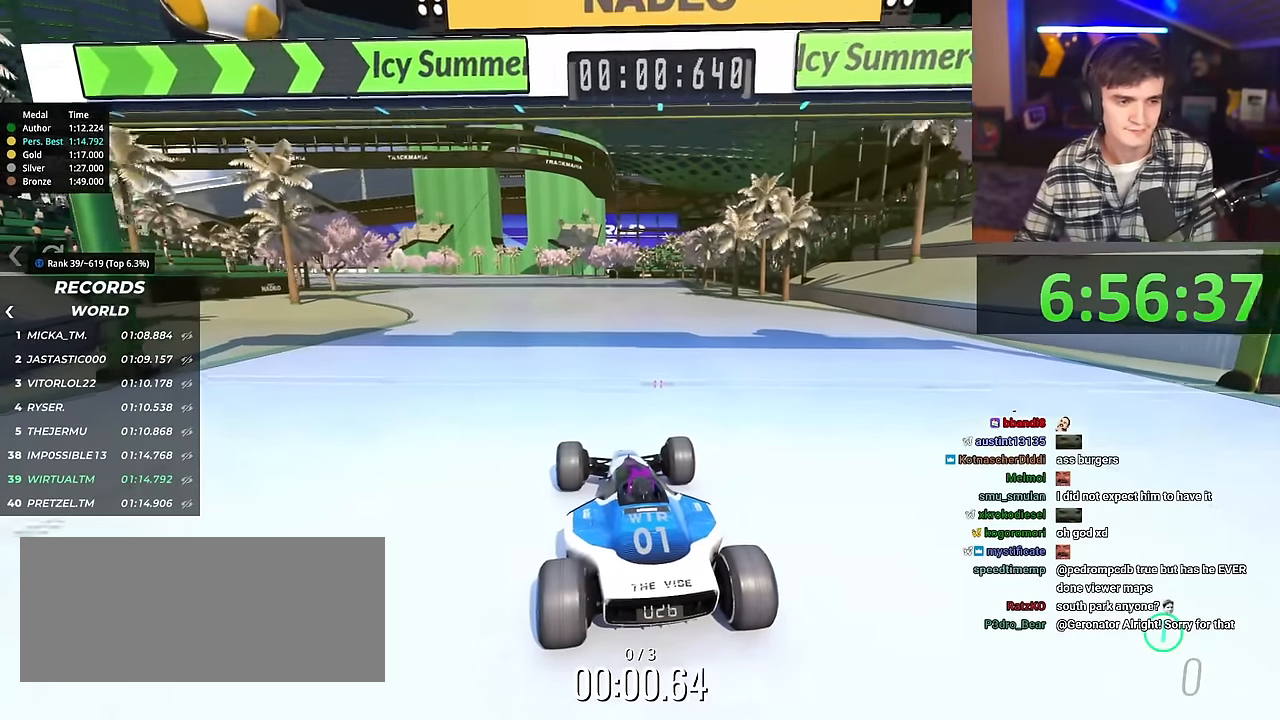
{"keys": ["up"], "events": [[217, "left", "down"], [267, "left", "up"]]}
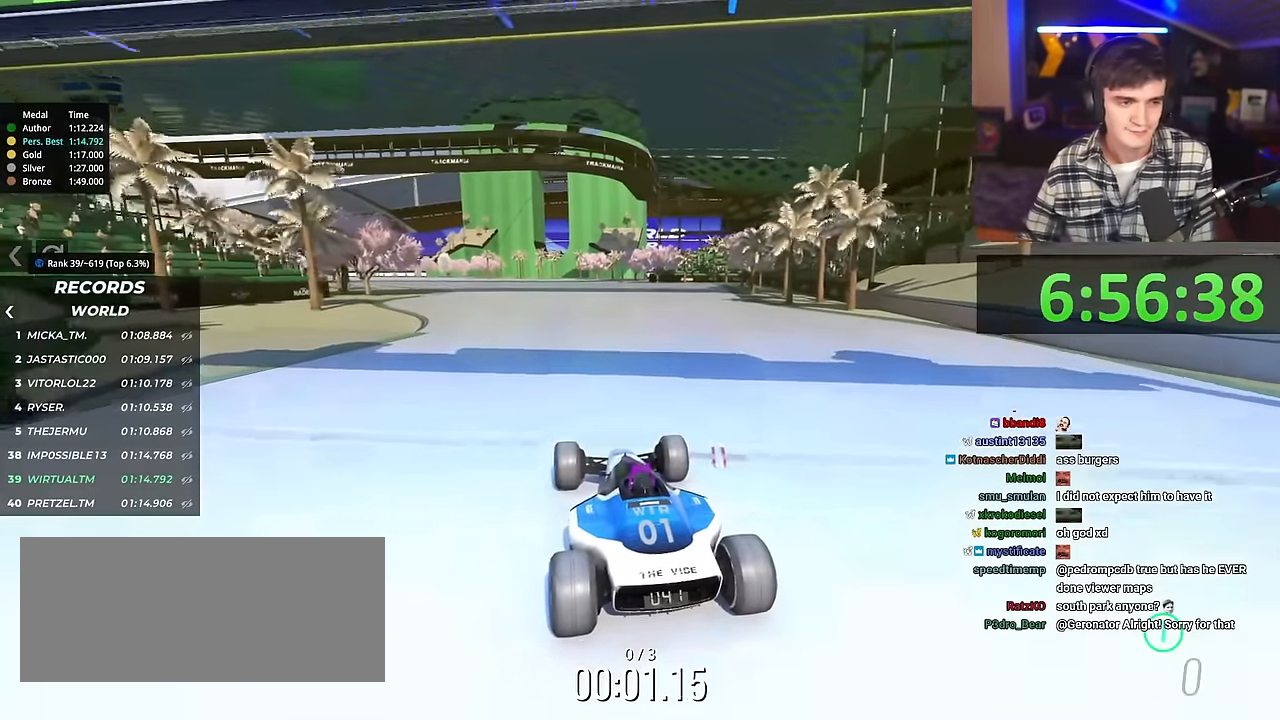
{"keys": ["up"], "events": []}
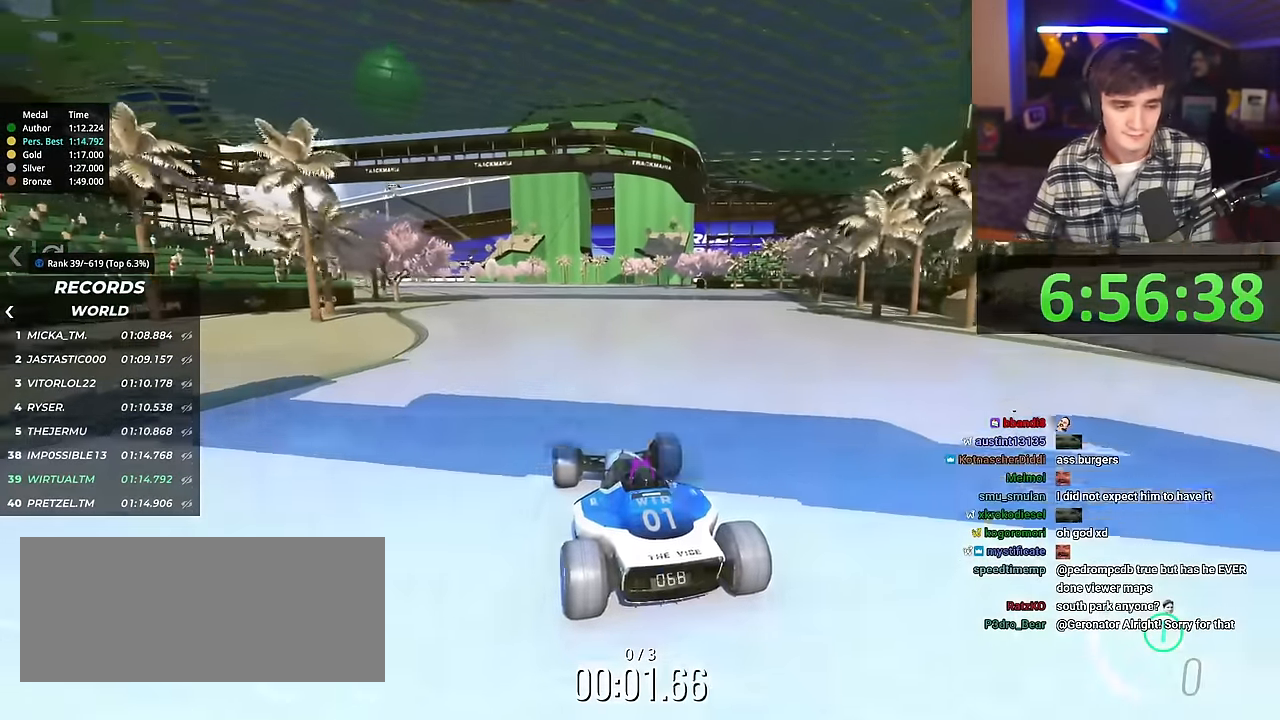
{"keys": ["up"], "events": [[400, "left", "down"], [433, "left", "up"]]}
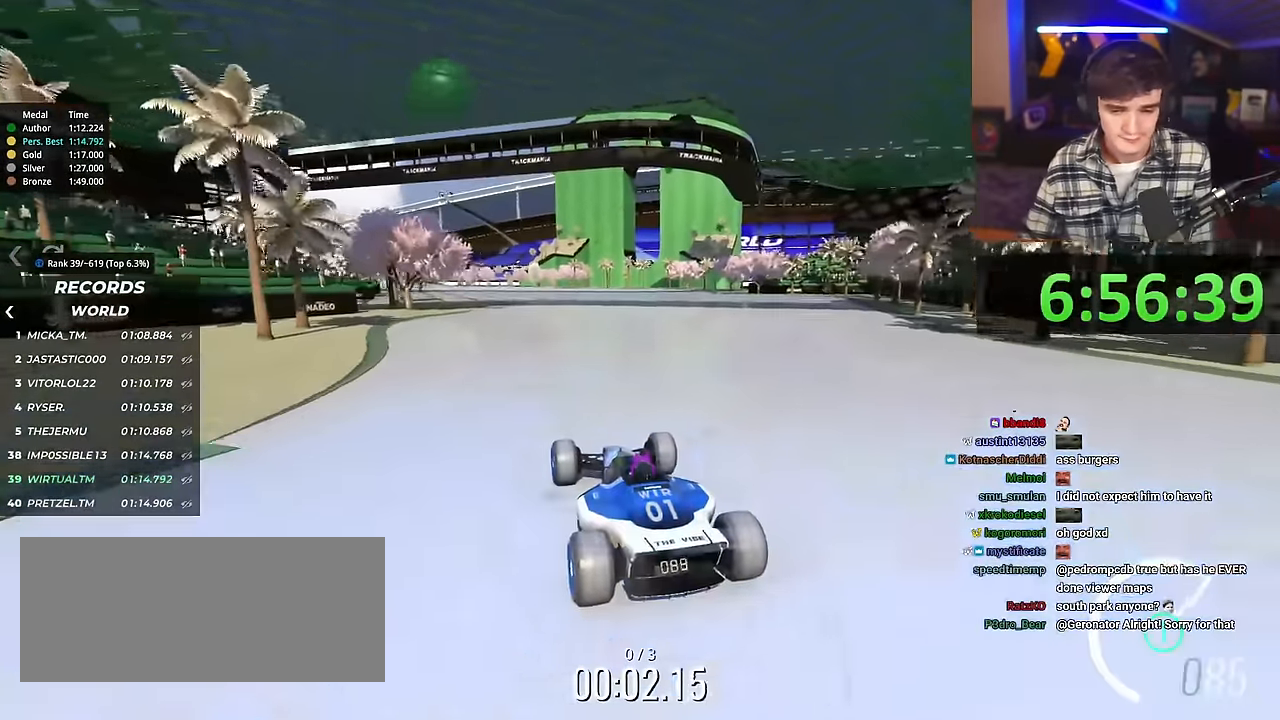
{"keys": ["up"], "events": [[217, "right", "down"], [267, "right", "up"]]}
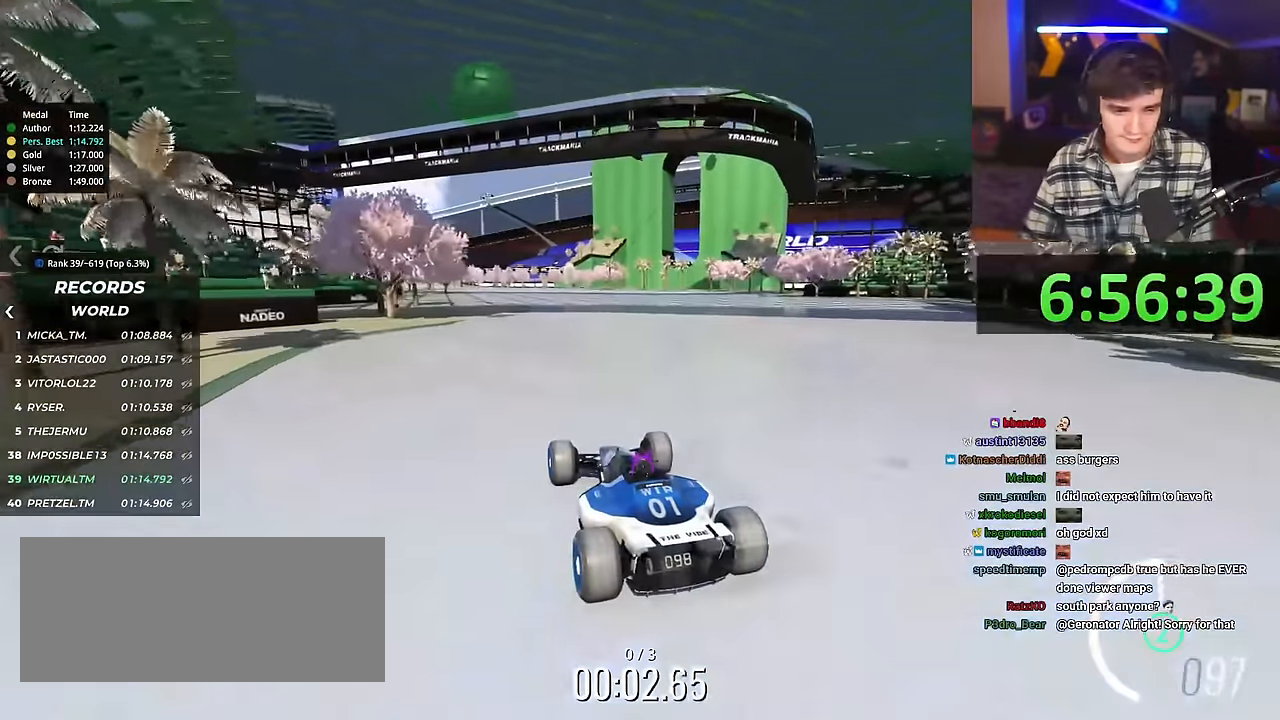
{"keys": ["up"], "events": []}
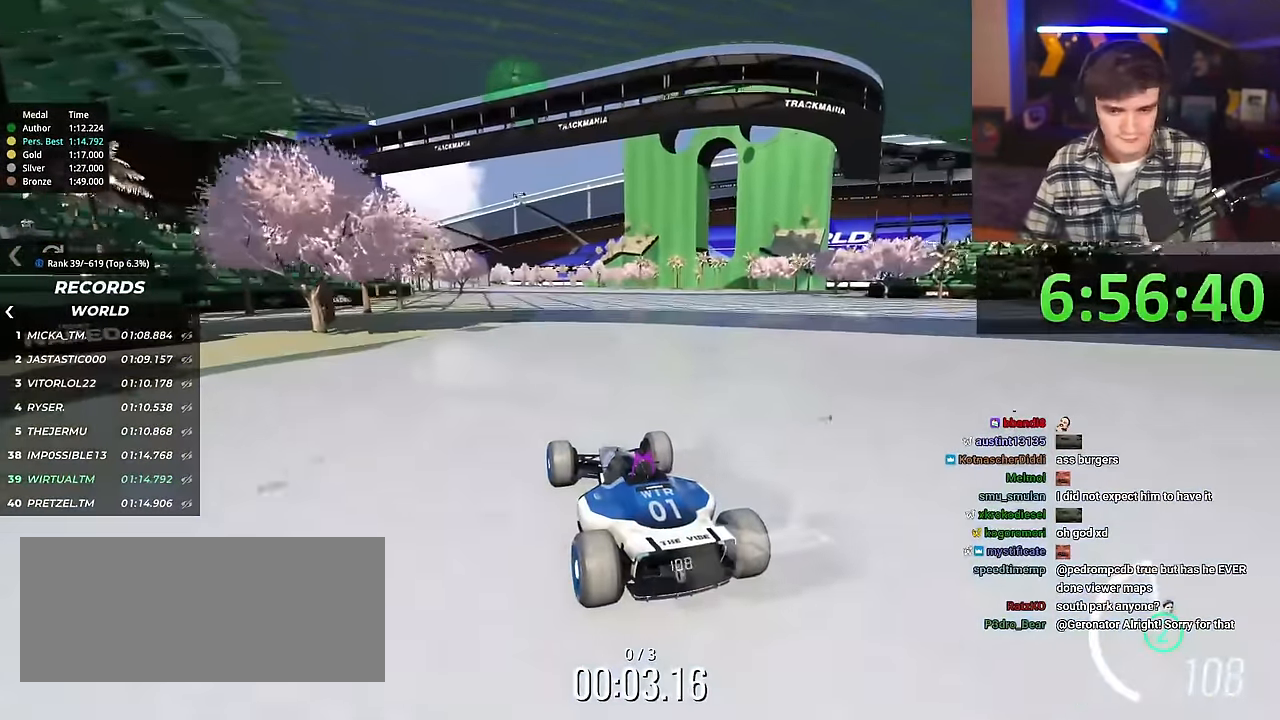
{"keys": ["up"], "events": []}
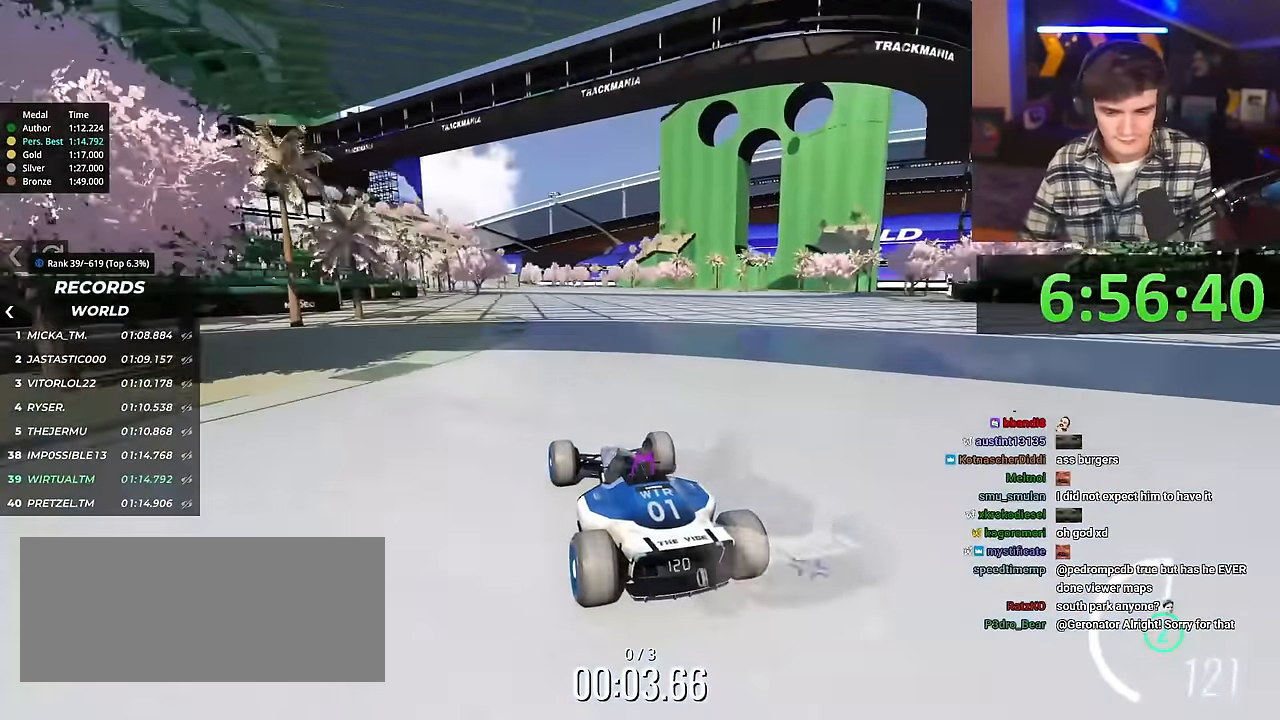
{"keys": ["up"], "events": []}
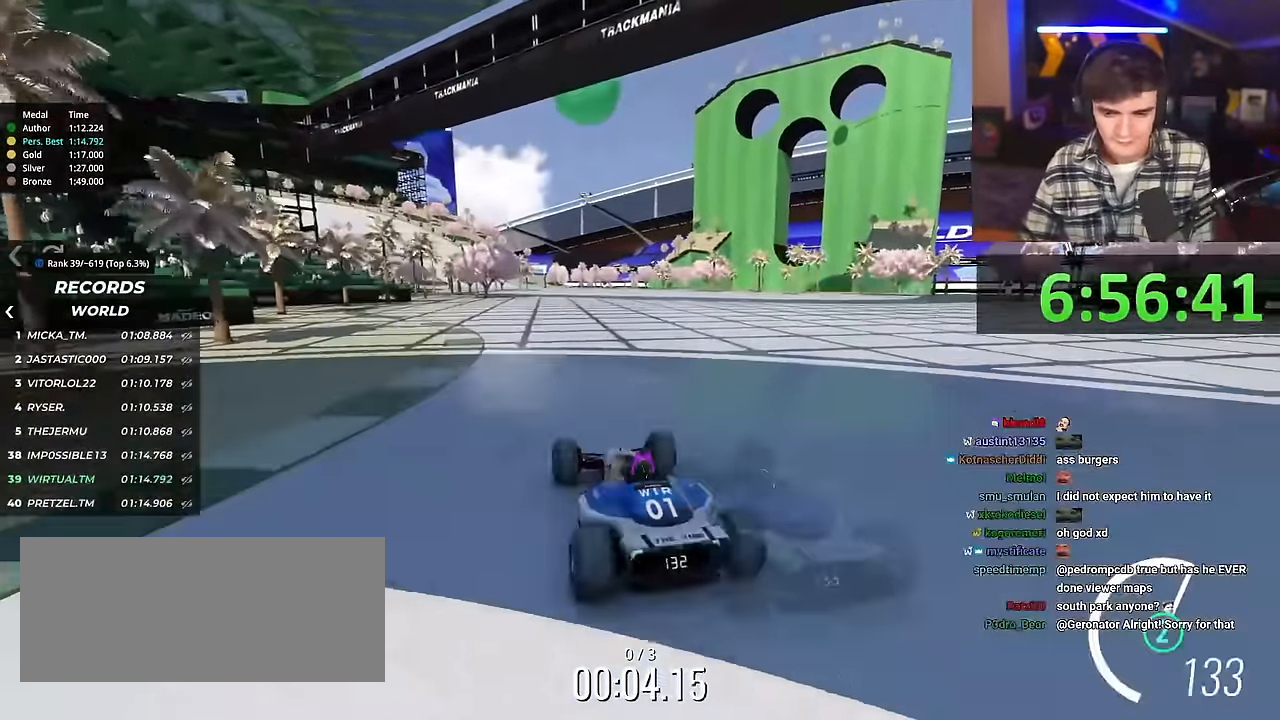
{"keys": ["up"], "events": []}
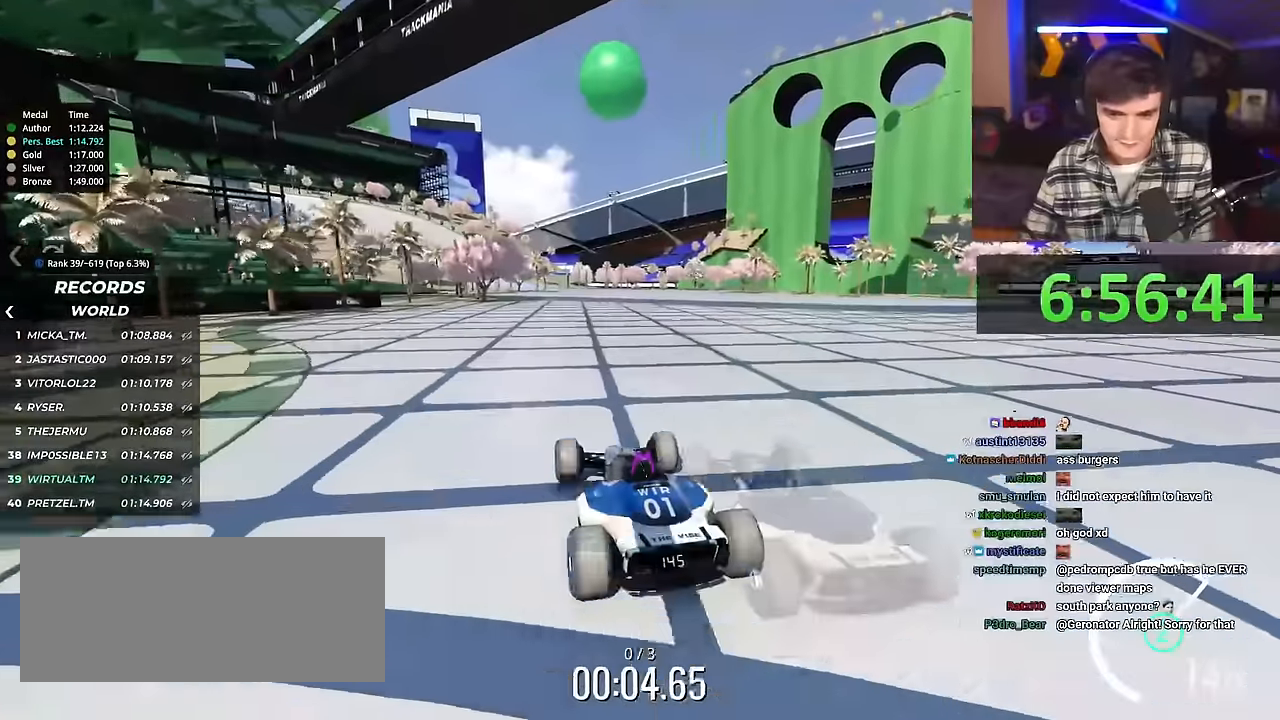
{"keys": ["up"], "events": []}
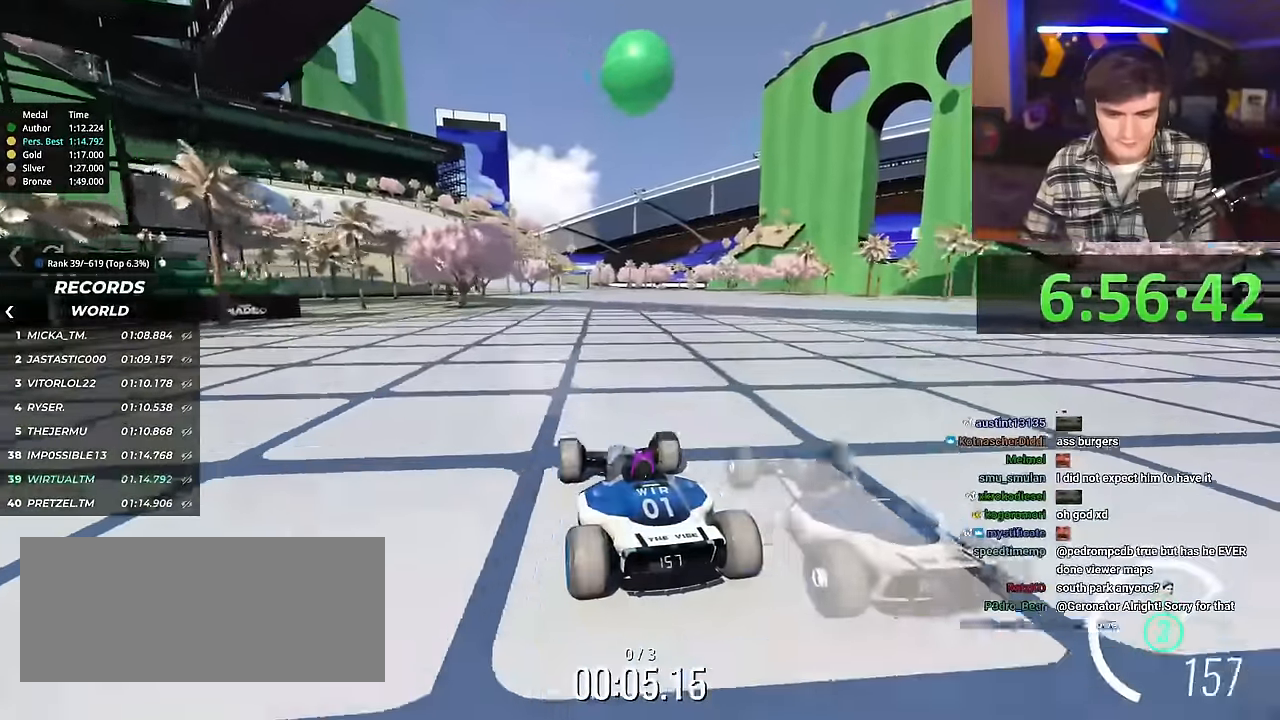
{"keys": ["up"], "events": []}
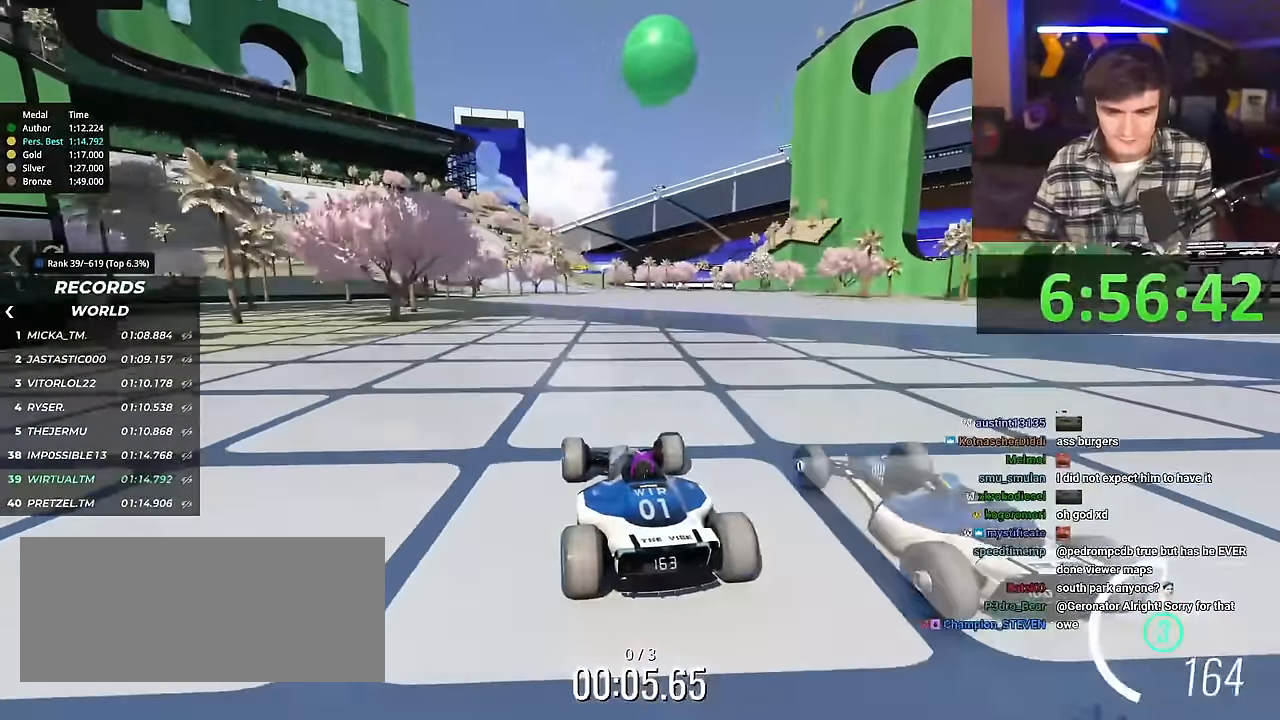
{"keys": ["up"], "events": []}
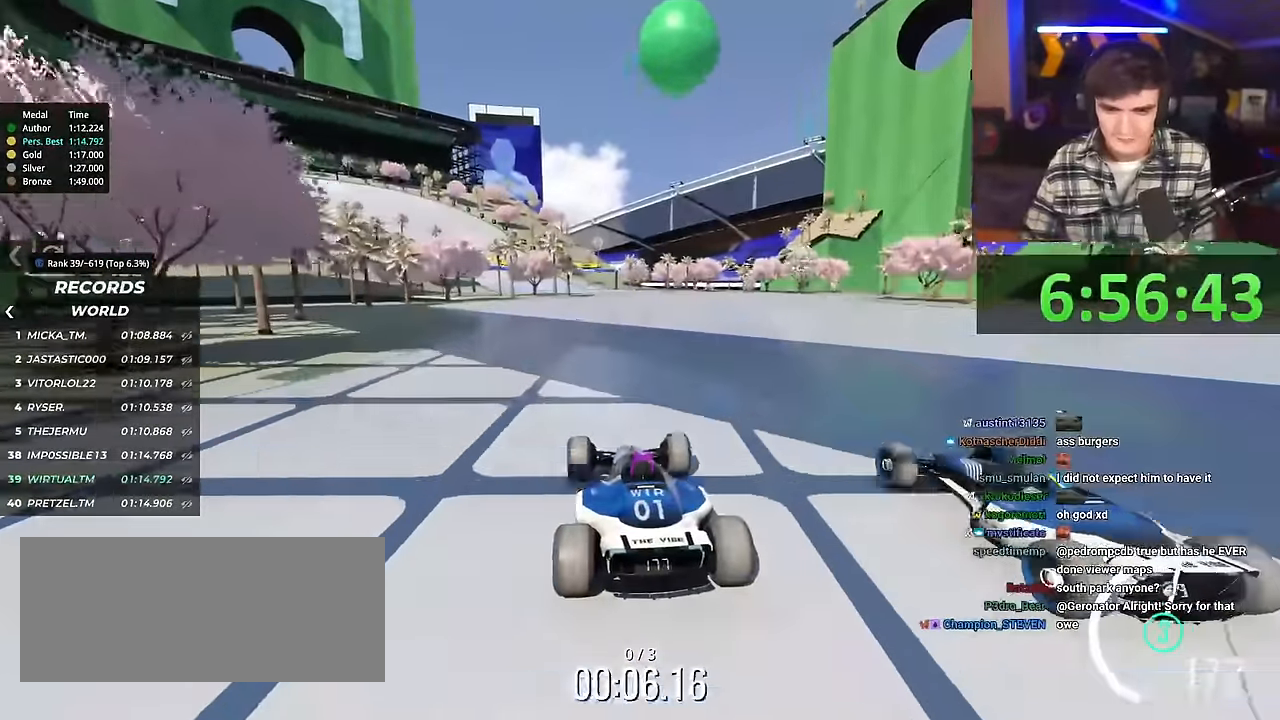
{"keys": ["up"], "events": []}
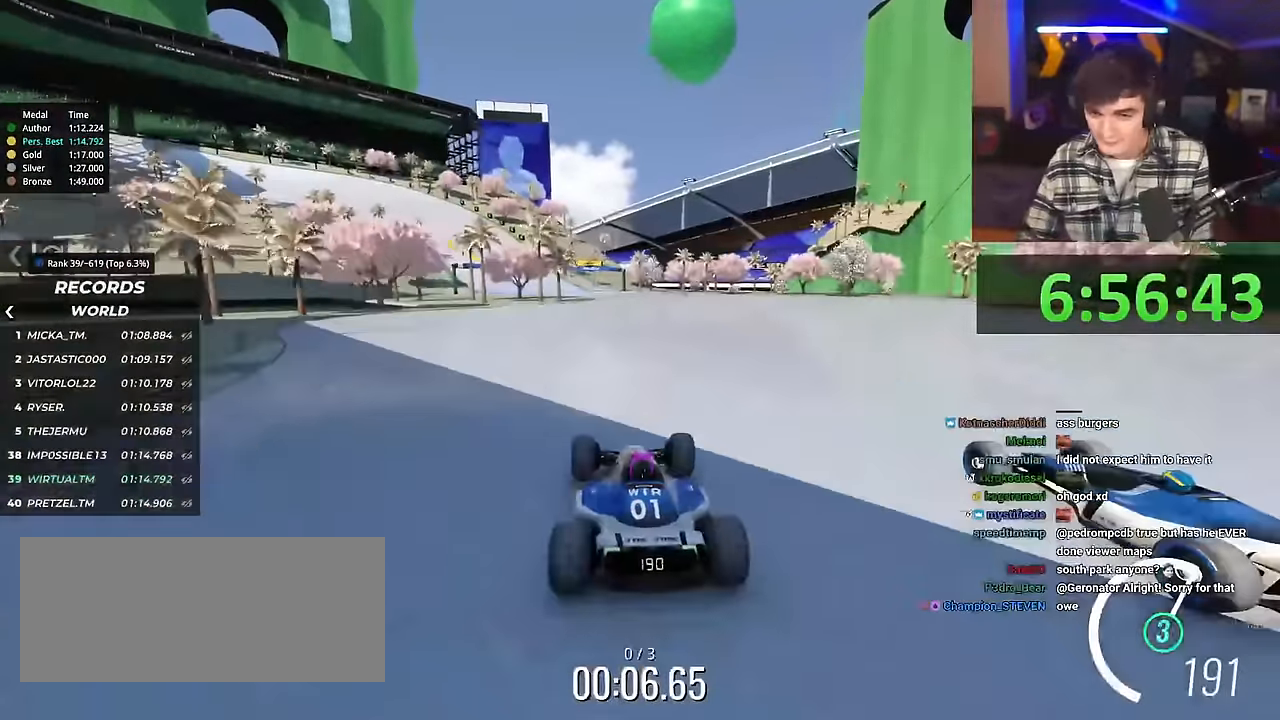
{"keys": ["left", "up"], "events": [[401, "left", "down"]]}
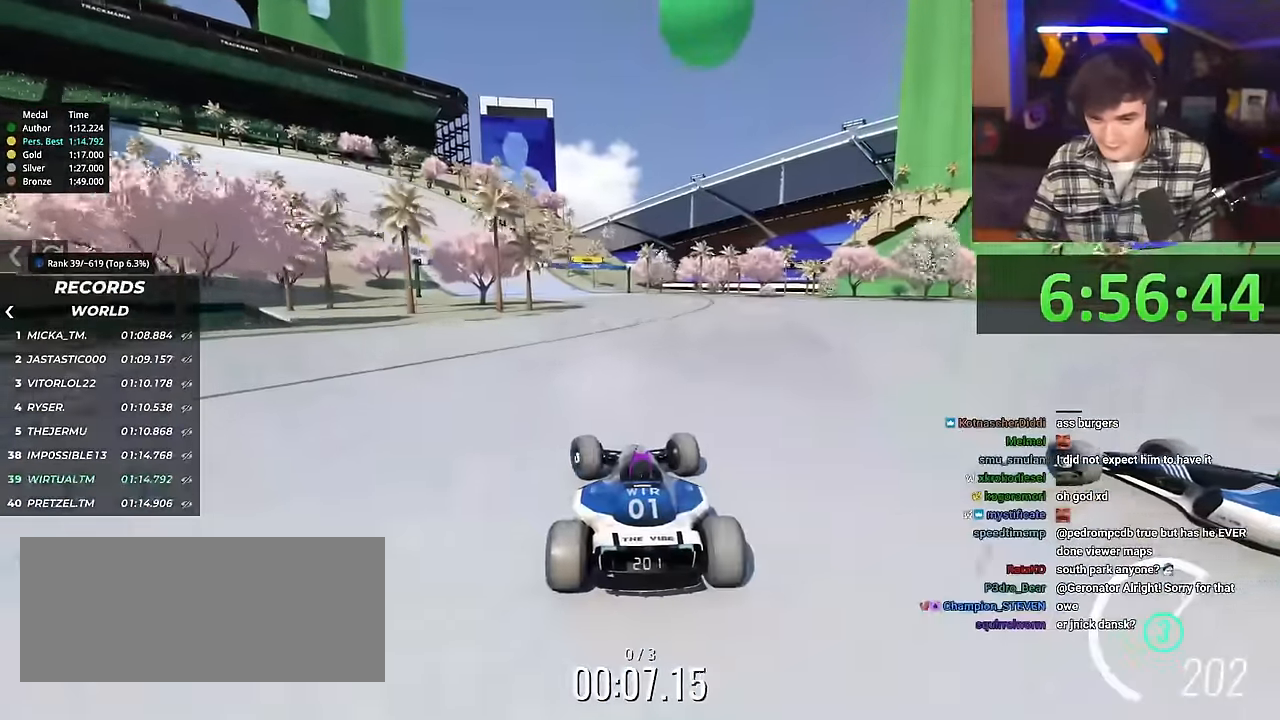
{"keys": ["up"], "events": [[483, "left", "up"]]}
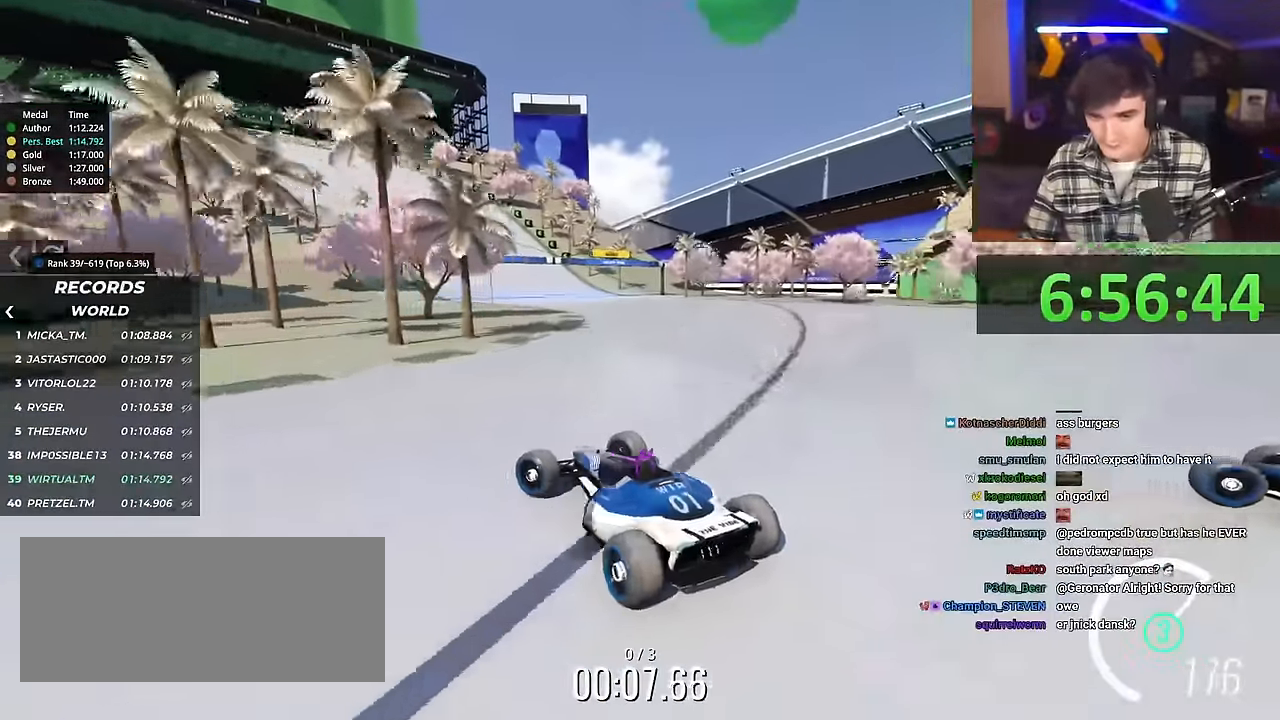
{"keys": ["right", "up"], "events": [[67, "right", "down"]]}
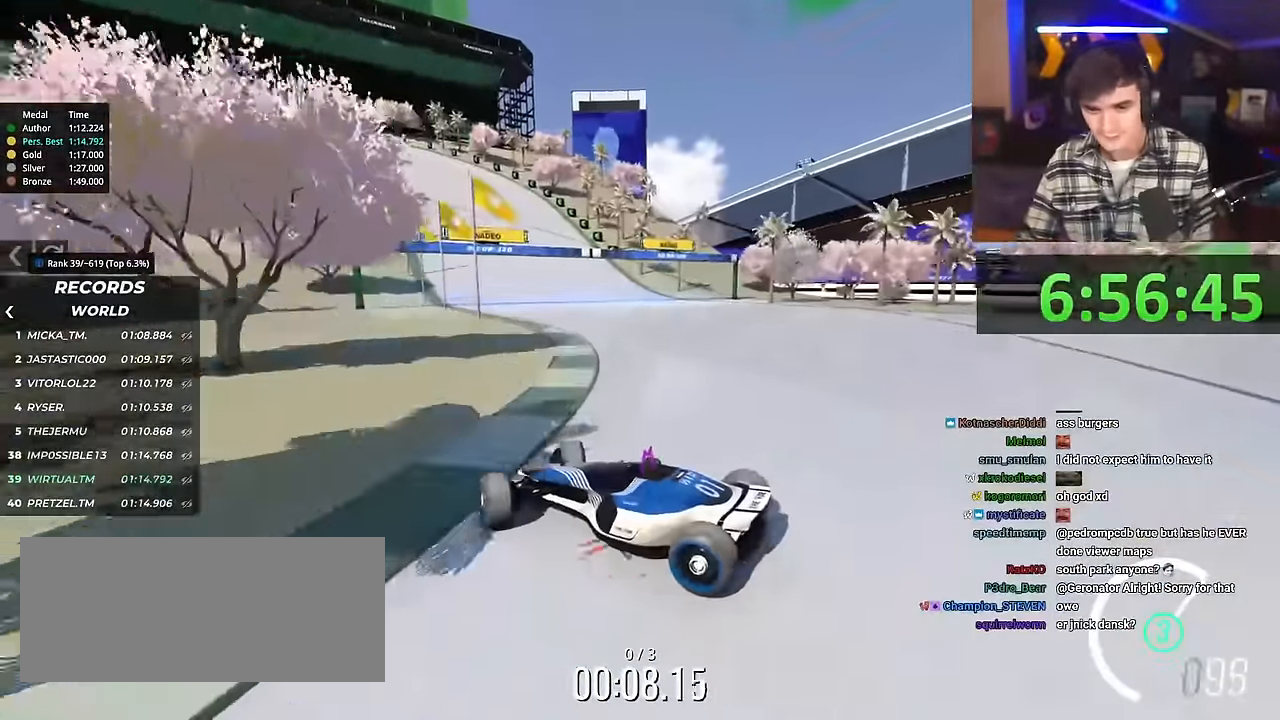
{"keys": ["right", "up"], "events": []}
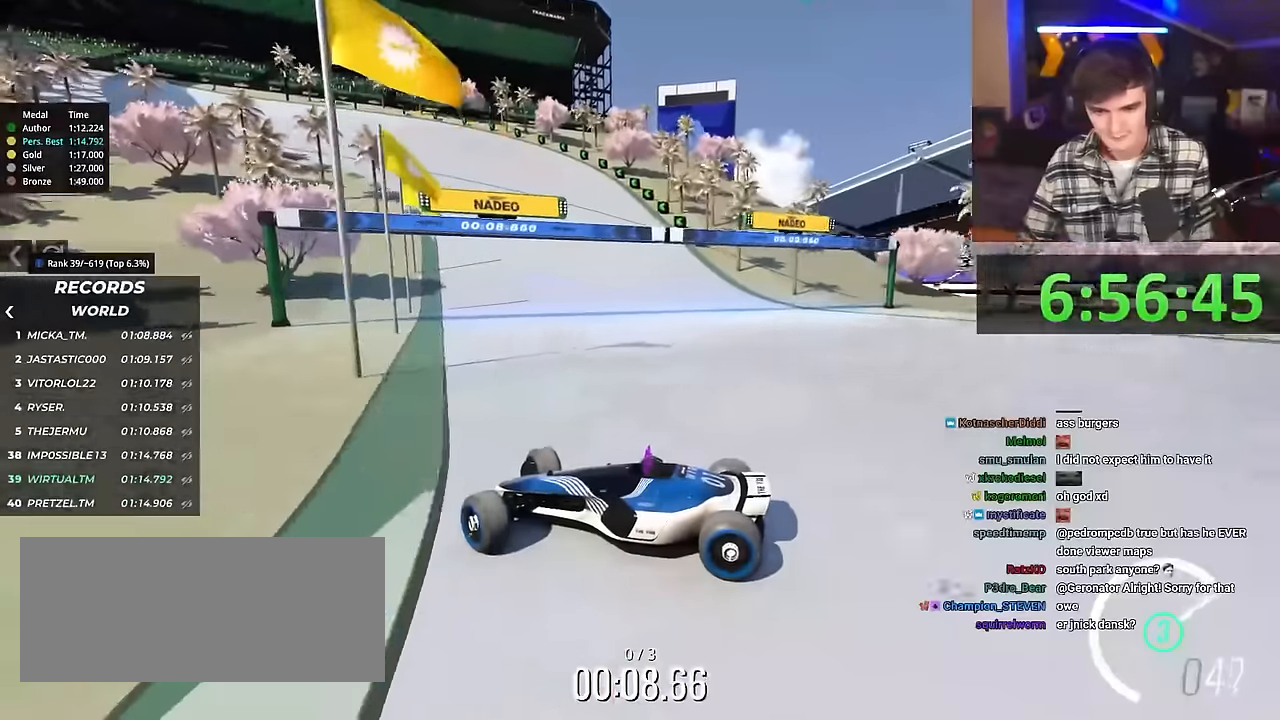
{"keys": ["right", "up"], "events": [[384, "brake", "down"], [417, "brake", "up"]]}